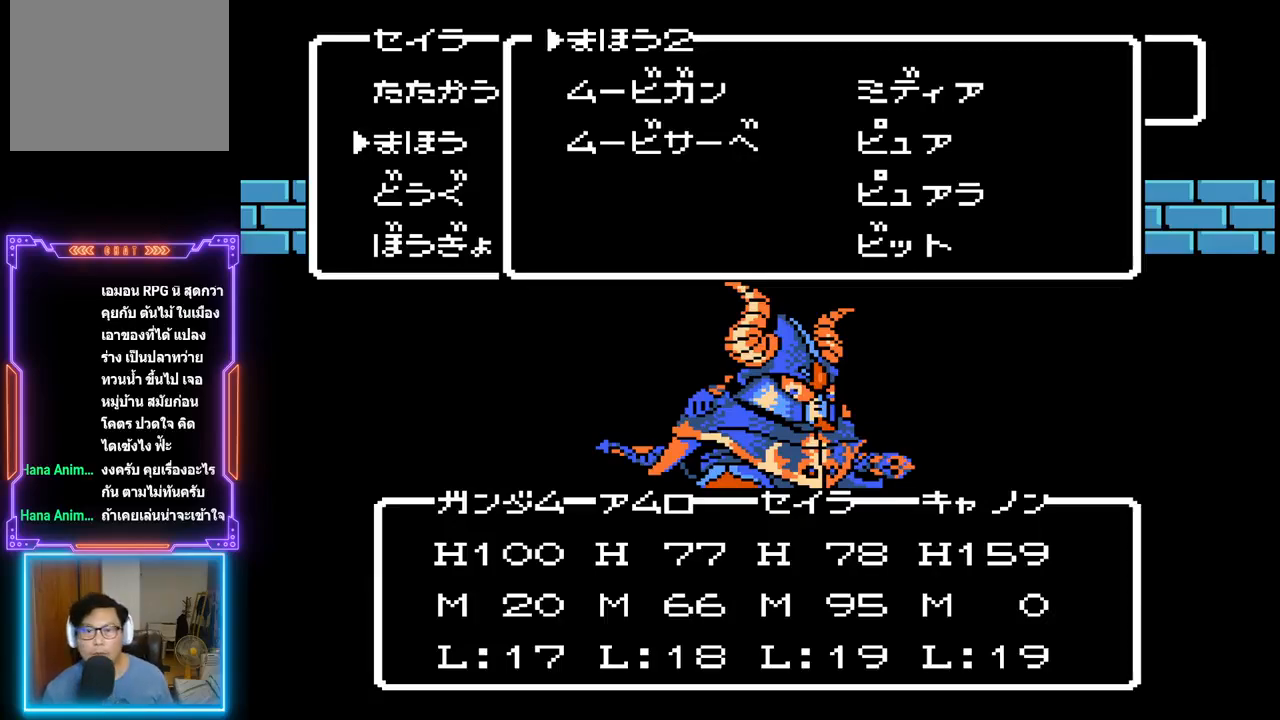
Gameplay with a controller (PlayStation layout); each line is a JSON object with the inputs held at the frame after it. "events" lists button and stick changes between this image and that frame as [ms after this image, input, new state], when the widget could be followed in between. Not read: L3 R3 left_stick right_stick.
{"buttons": [], "events": [[300, "DPAD_DOWN", "down"], [467, "DPAD_DOWN", "up"]]}
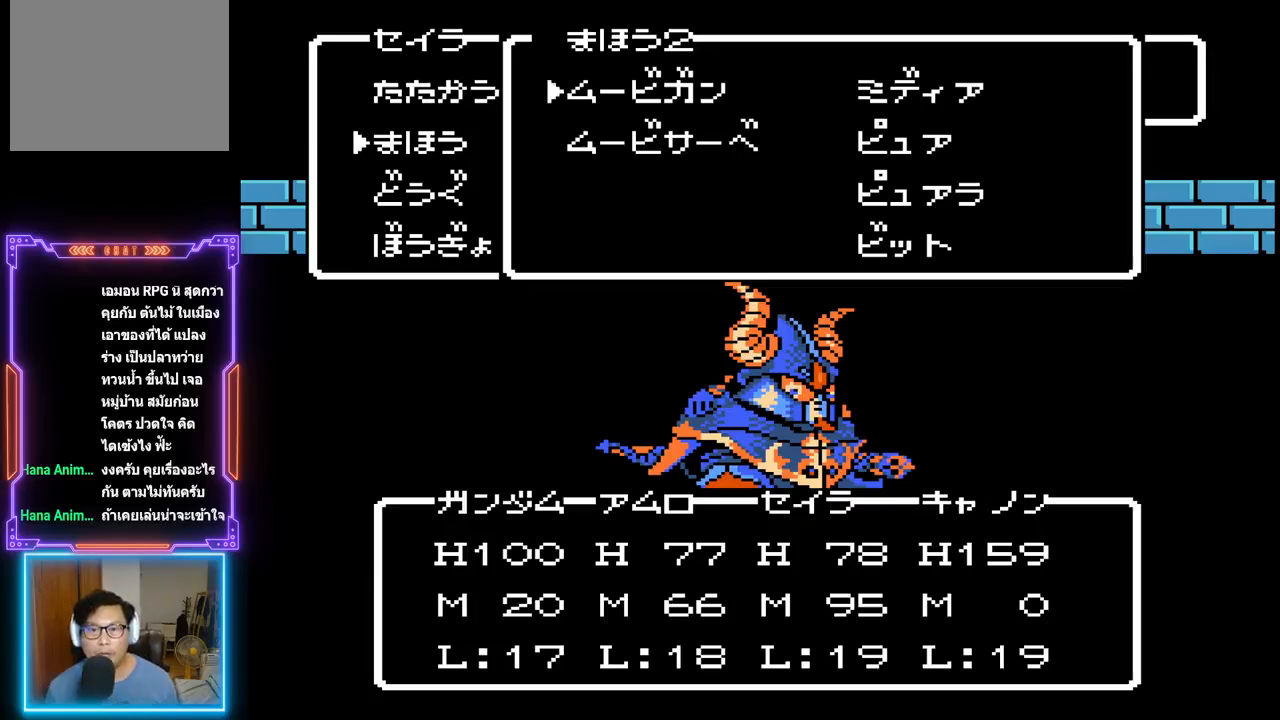
{"buttons": [], "events": [[283, "DPAD_RIGHT", "down"], [400, "DPAD_RIGHT", "up"]]}
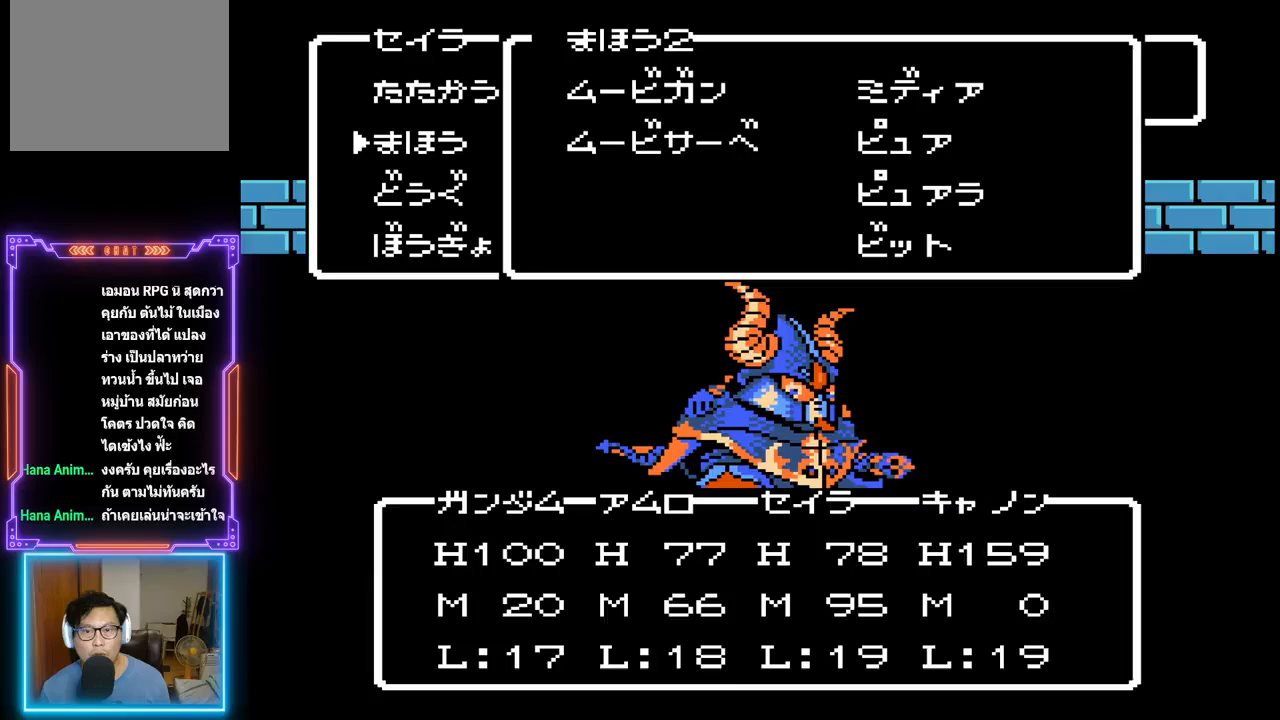
{"buttons": ["DPAD_DOWN"], "events": [[133, "DPAD_DOWN", "down"], [233, "DPAD_DOWN", "up"], [300, "DPAD_DOWN", "down"], [400, "DPAD_DOWN", "up"], [467, "DPAD_DOWN", "down"]]}
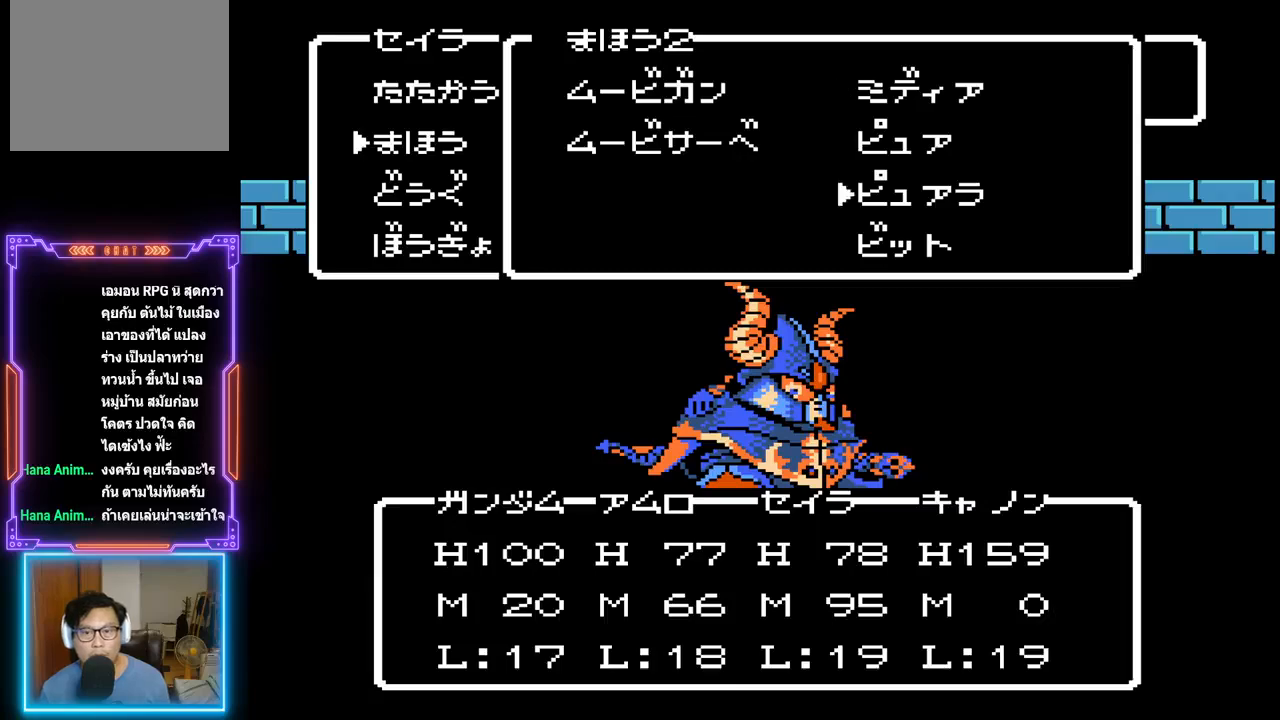
{"buttons": [], "events": [[83, "DPAD_DOWN", "up"]]}
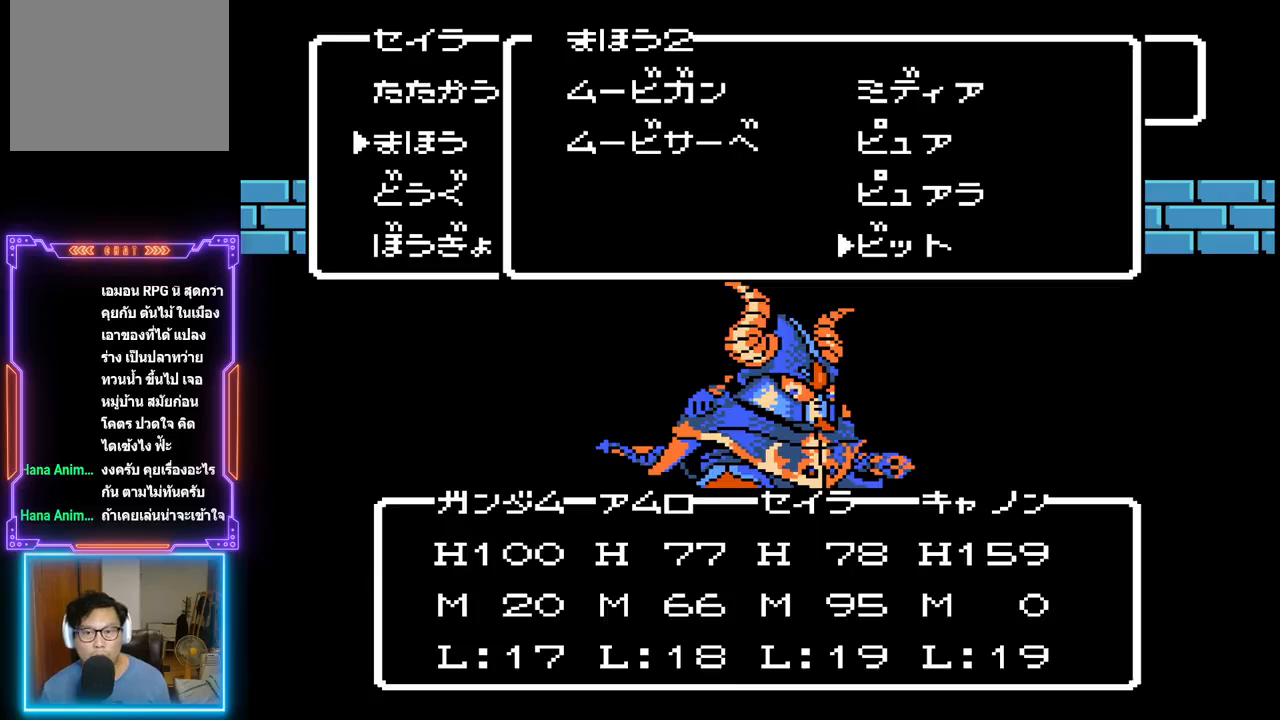
{"buttons": [], "events": [[133, "CIRCLE", "down"], [317, "CIRCLE", "up"]]}
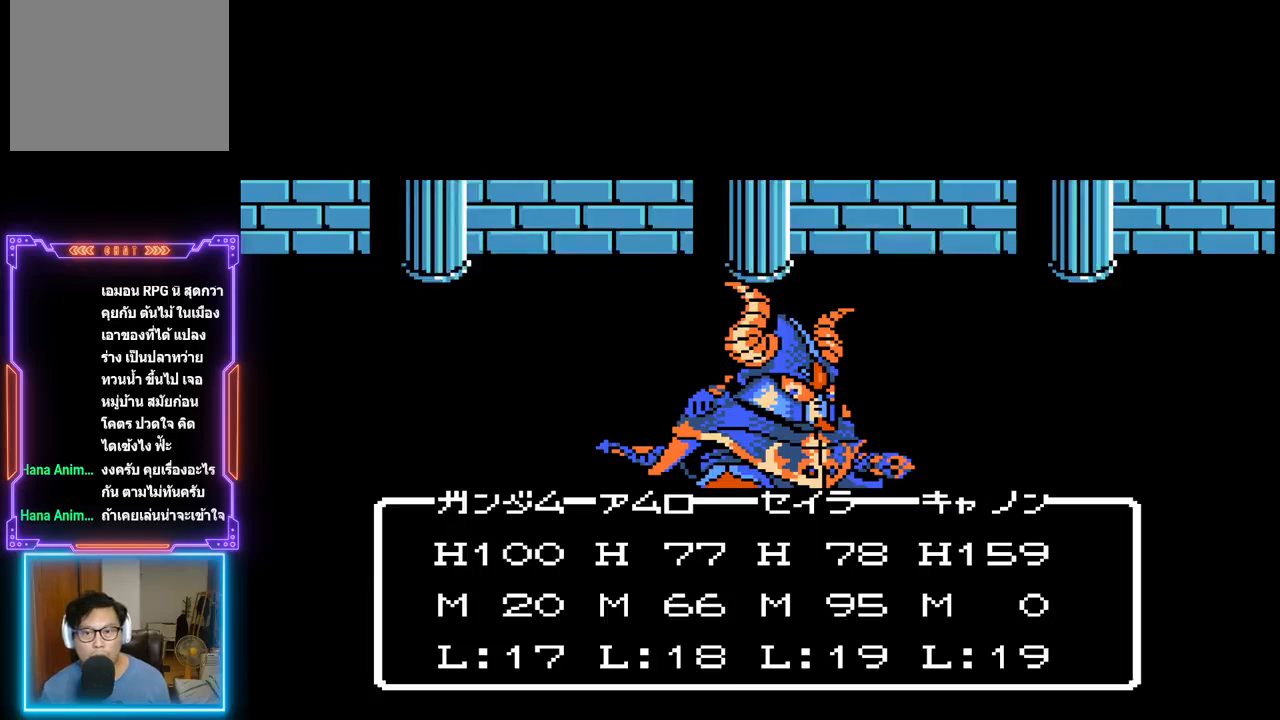
{"buttons": [], "events": []}
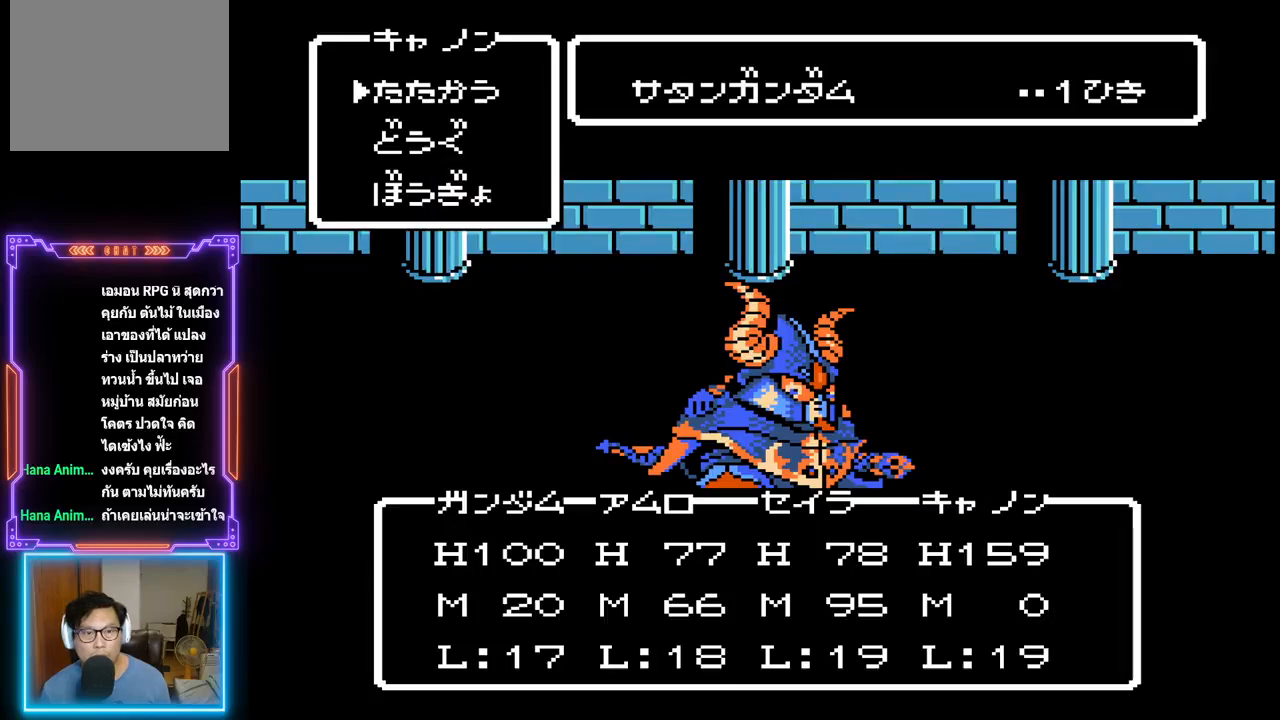
{"buttons": [], "events": []}
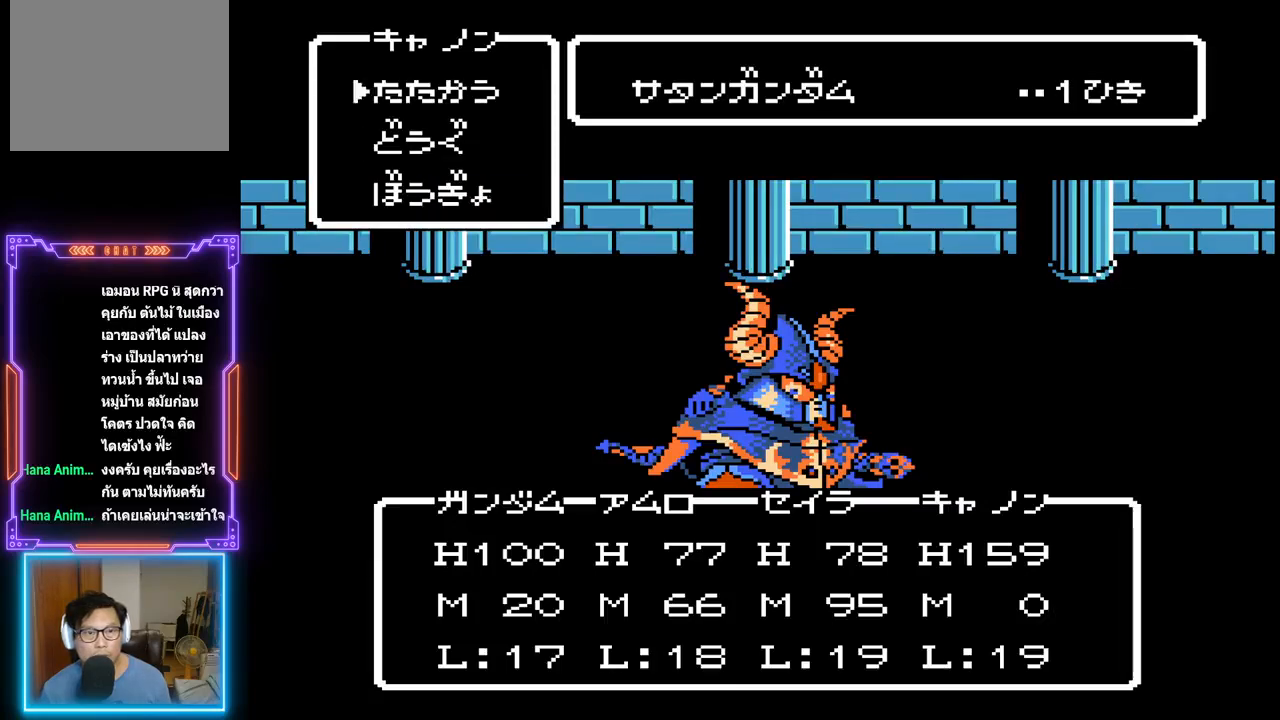
{"buttons": [], "events": [[83, "CIRCLE", "down"], [300, "CIRCLE", "up"]]}
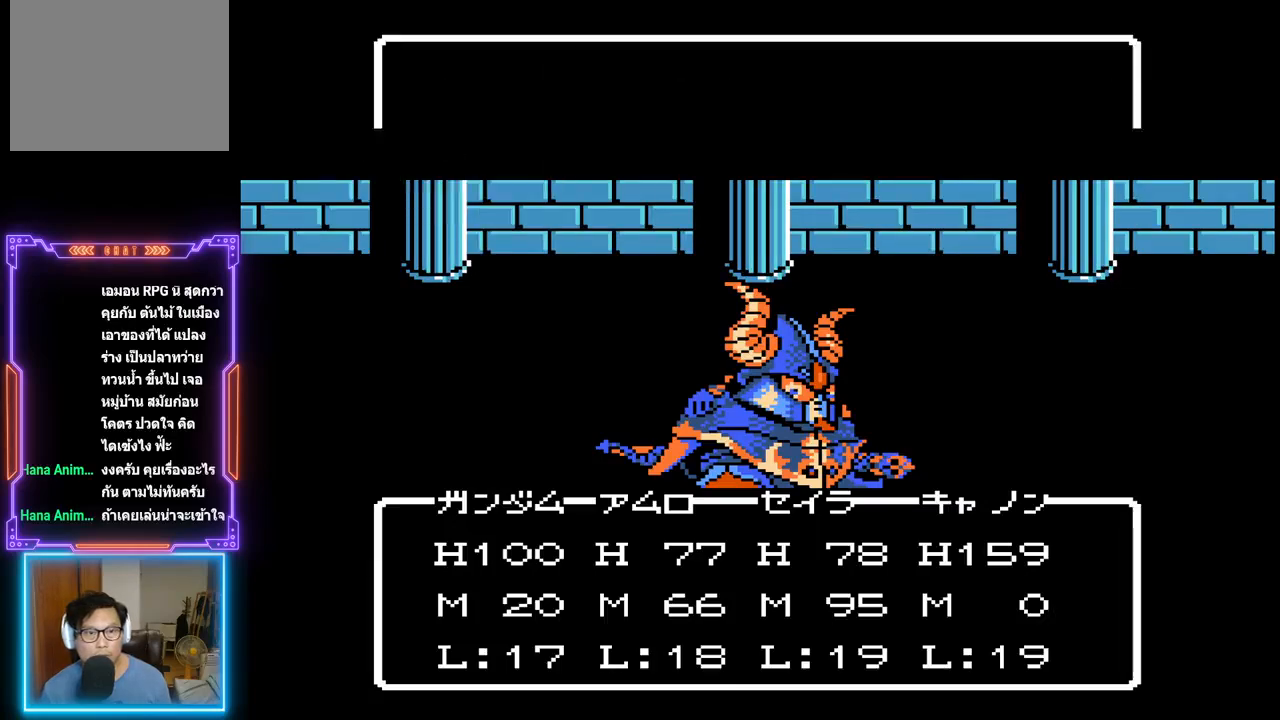
{"buttons": [], "events": []}
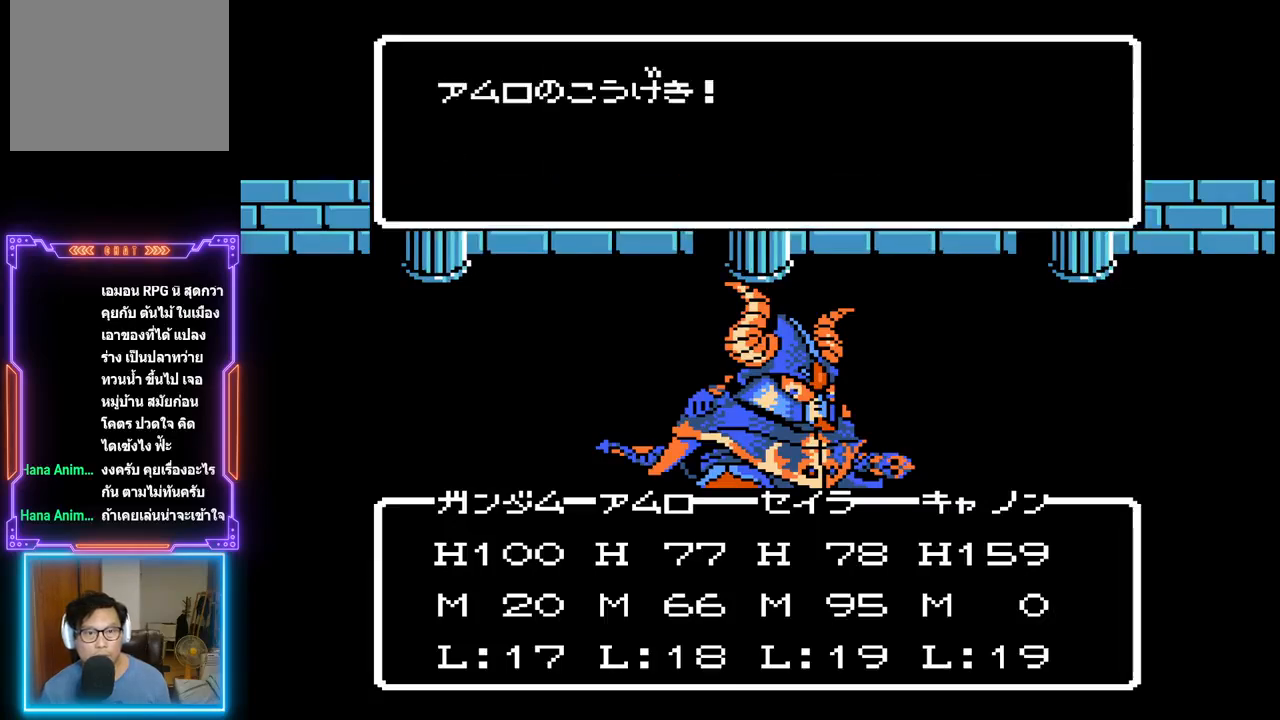
{"buttons": ["CIRCLE"], "events": [[17, "CIRCLE", "down"], [167, "CIRCLE", "up"], [433, "CIRCLE", "down"]]}
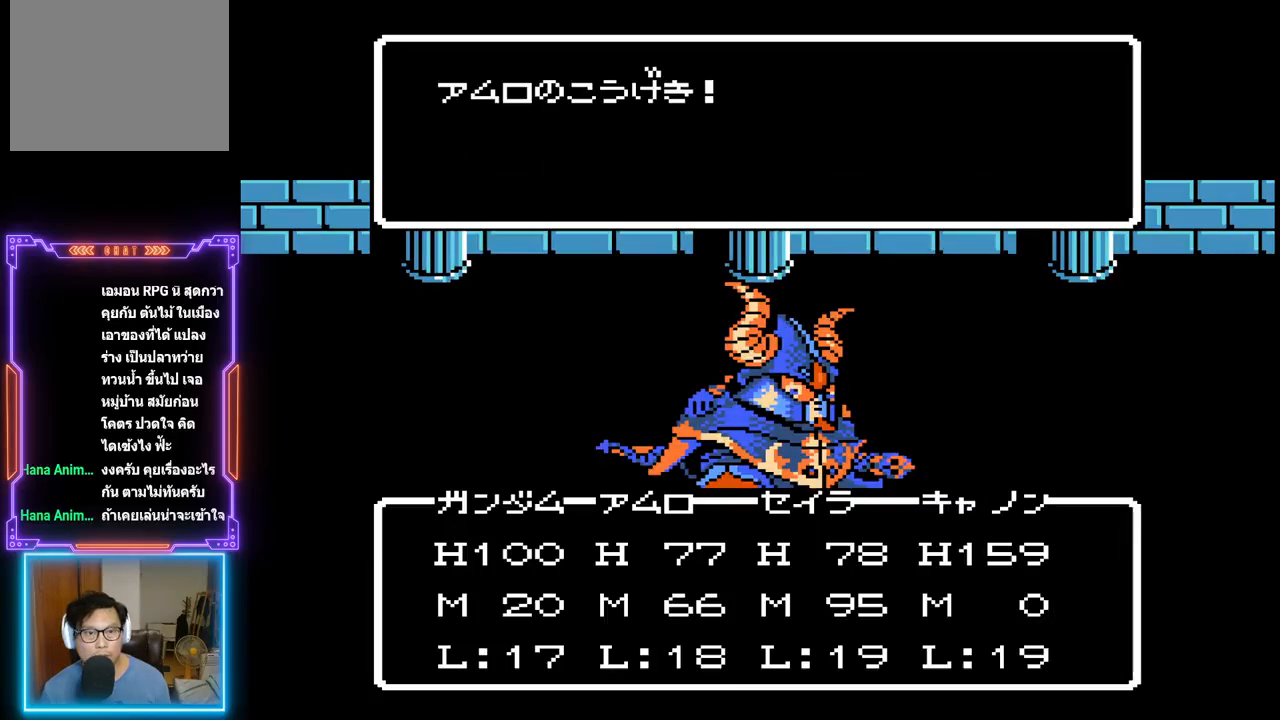
{"buttons": [], "events": [[83, "CIRCLE", "up"], [183, "CIRCLE", "down"], [300, "CIRCLE", "up"], [367, "CIRCLE", "down"], [500, "CIRCLE", "up"]]}
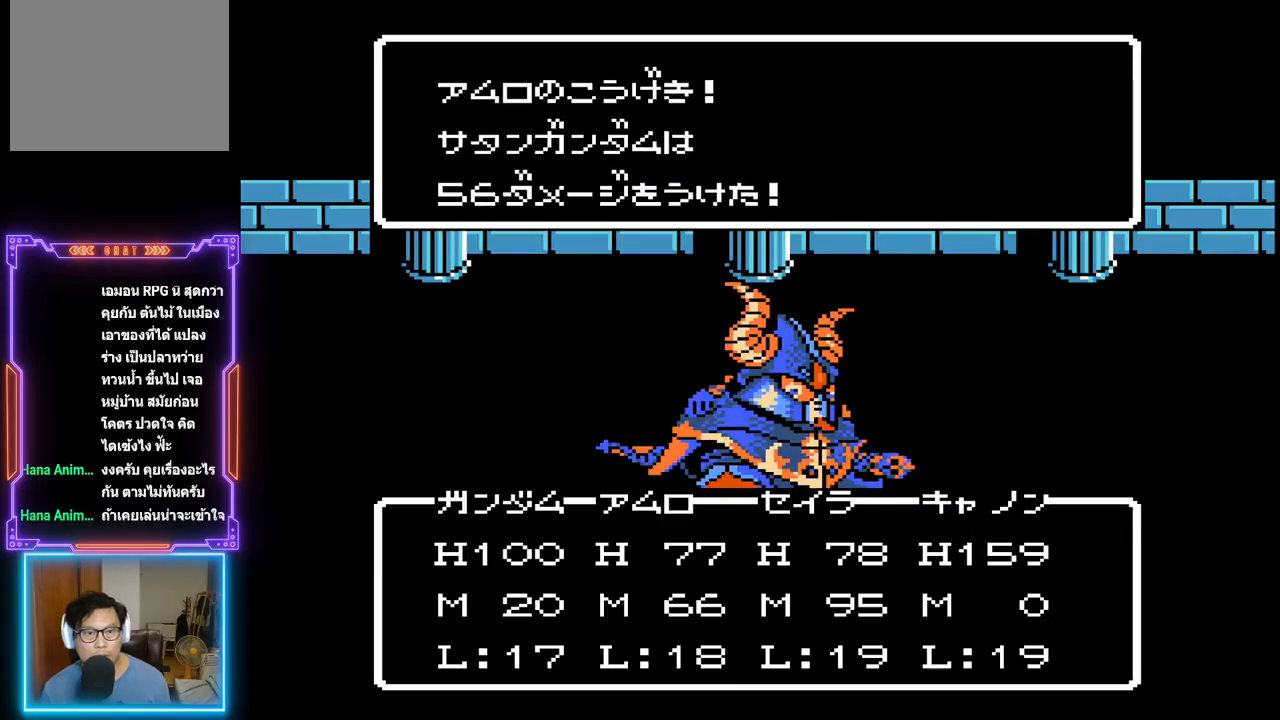
{"buttons": [], "events": [[200, "CIRCLE", "down"], [400, "CIRCLE", "up"]]}
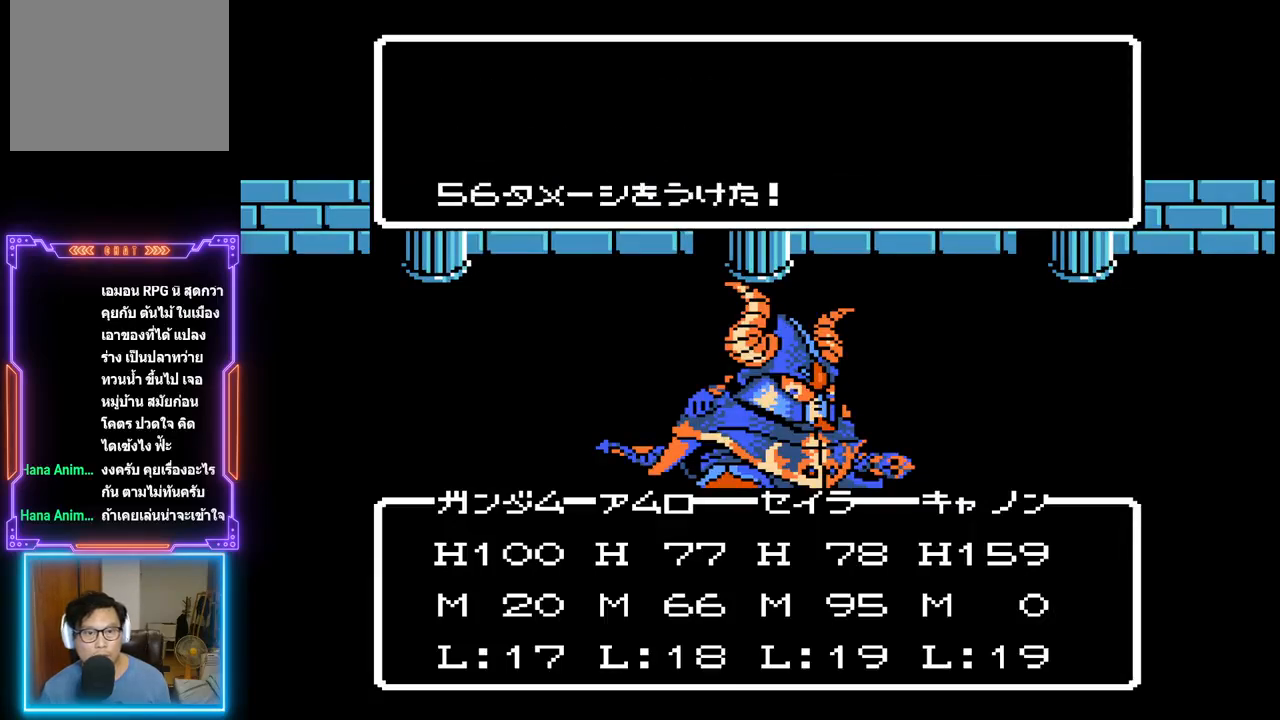
{"buttons": ["CIRCLE"], "events": [[350, "CIRCLE", "down"]]}
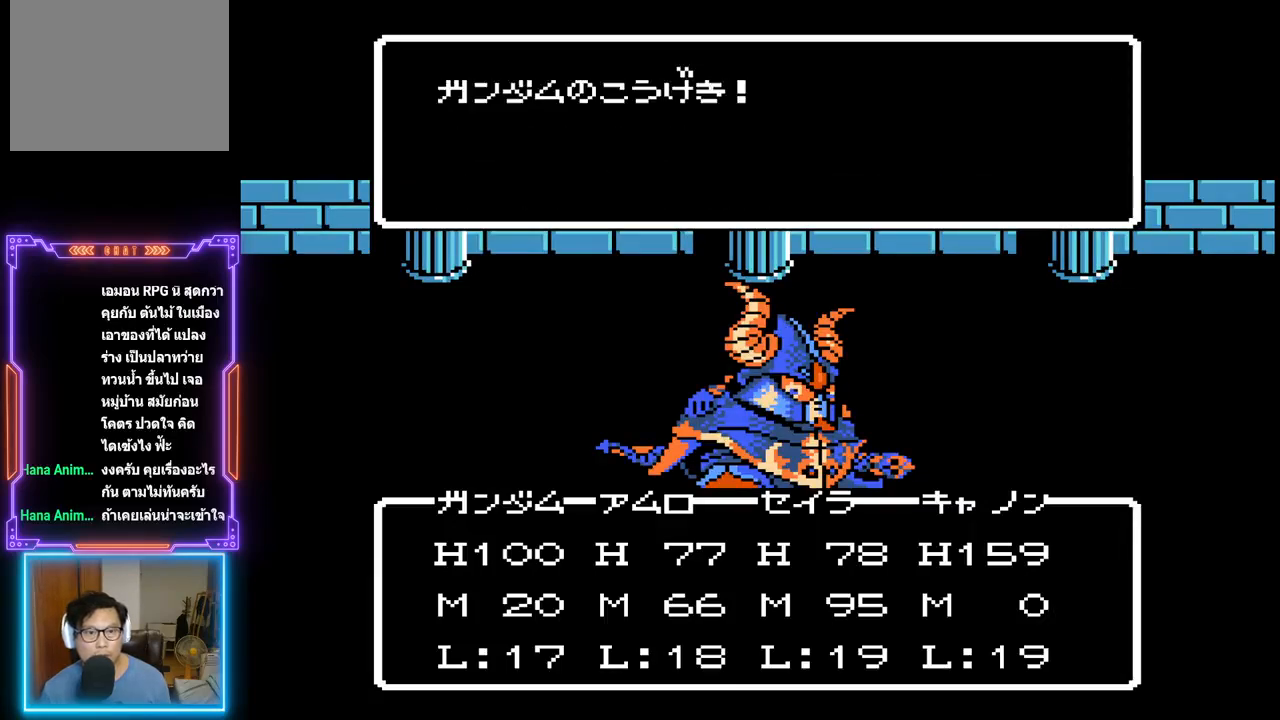
{"buttons": ["CIRCLE"], "events": [[17, "CIRCLE", "up"], [433, "CIRCLE", "down"]]}
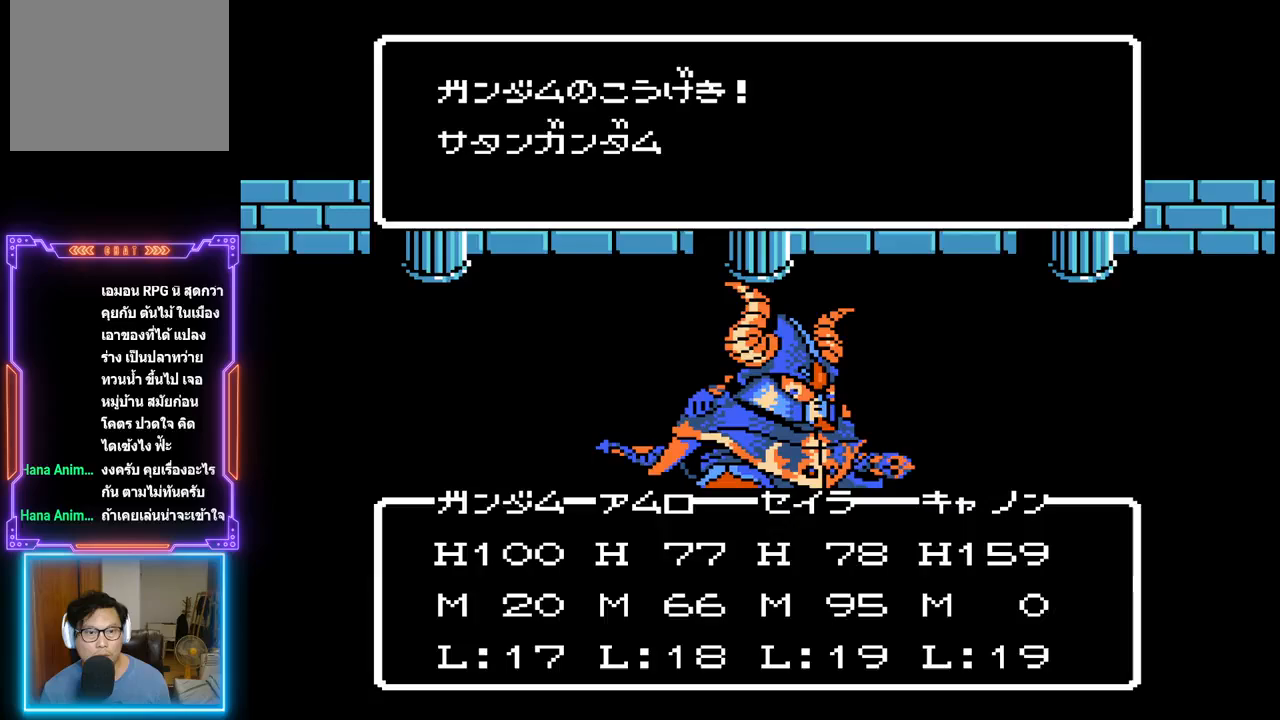
{"buttons": ["CIRCLE"], "events": [[233, "CIRCLE", "up"], [450, "CIRCLE", "down"]]}